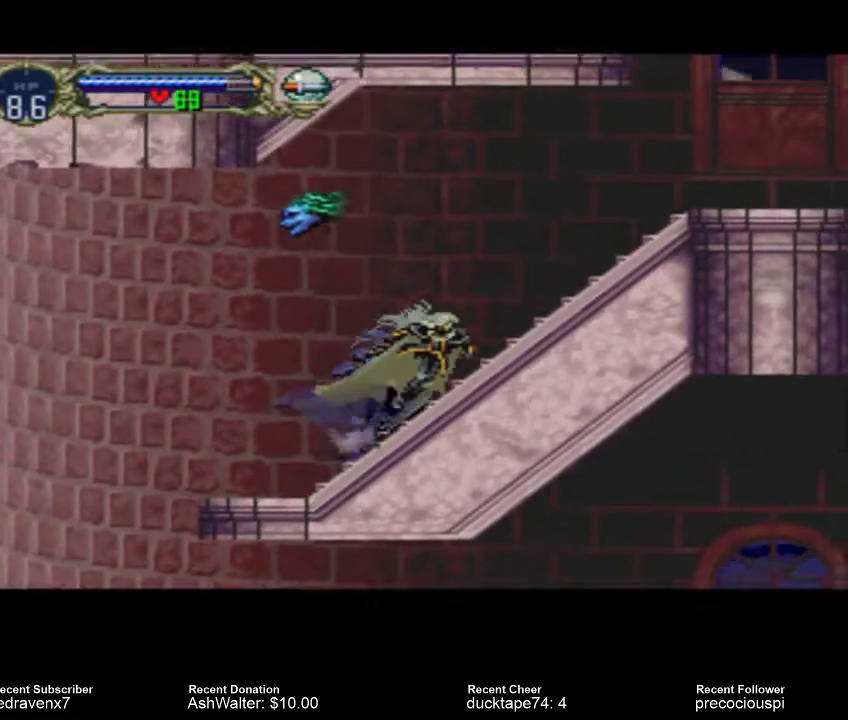
Gameplay with a controller (PlayStation layout); each line is a JSON object with the inputs held at the frame after it. "events" lists button and stick changes between this image and that frame as [ms after this image, input, new state], when the widget could be followed in between. Not read: L2 L3 R2 R3.
{"buttons": [], "left_stick": "center", "right_stick": "center", "events": [[300, "CROSS", "down"], [433, "CROSS", "up"]]}
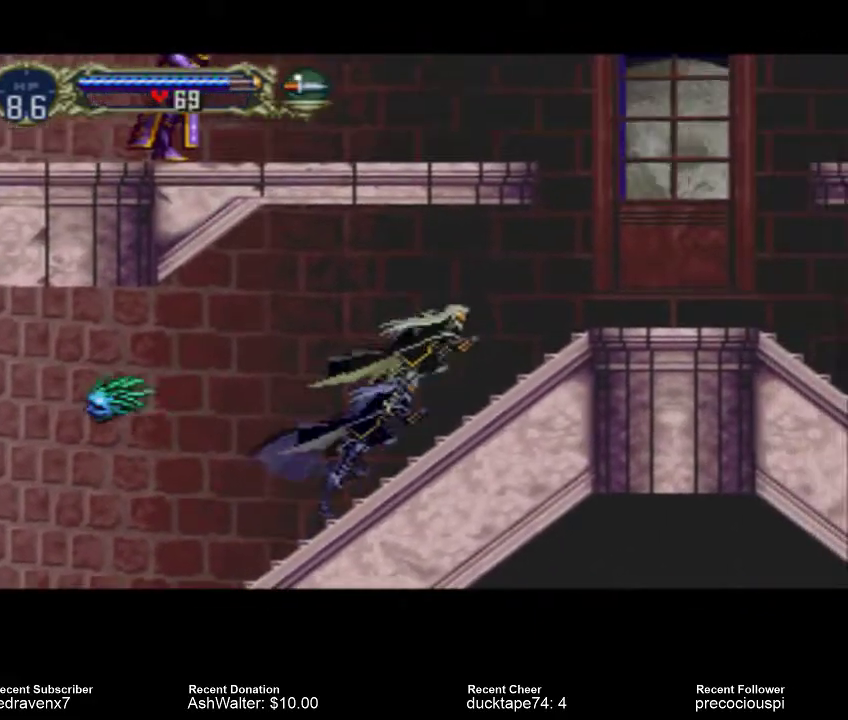
{"buttons": [], "left_stick": "center", "right_stick": "center"}
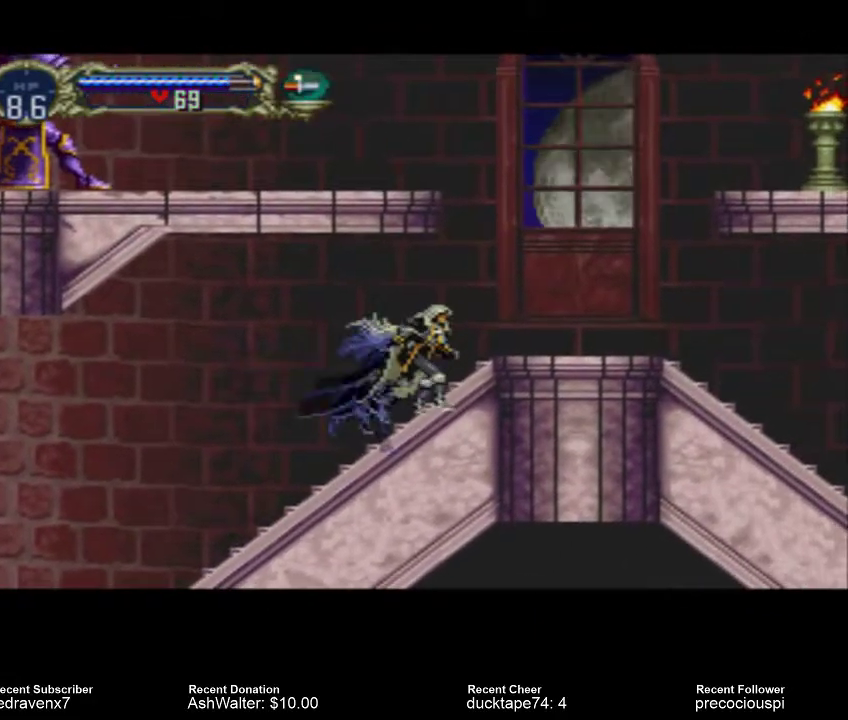
{"buttons": [], "left_stick": "center", "right_stick": "center", "events": []}
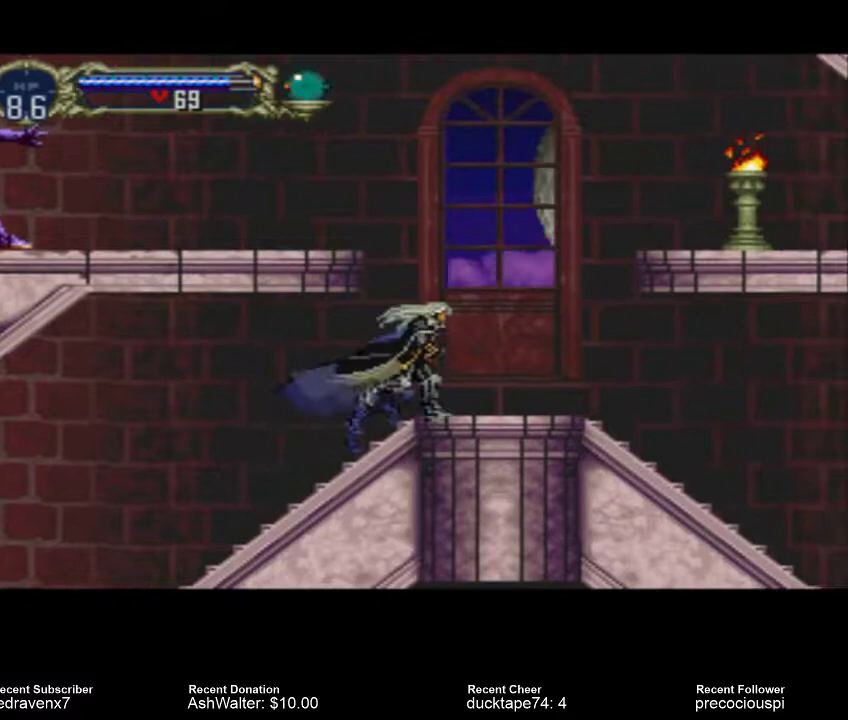
{"buttons": [], "left_stick": "center", "right_stick": "center", "events": []}
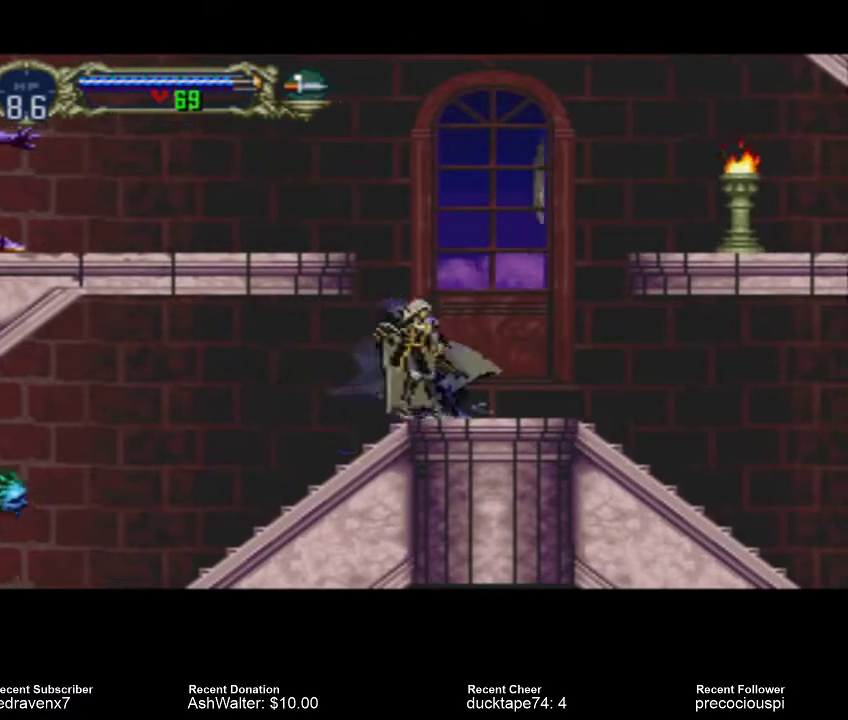
{"buttons": [], "left_stick": "center", "right_stick": "center", "events": []}
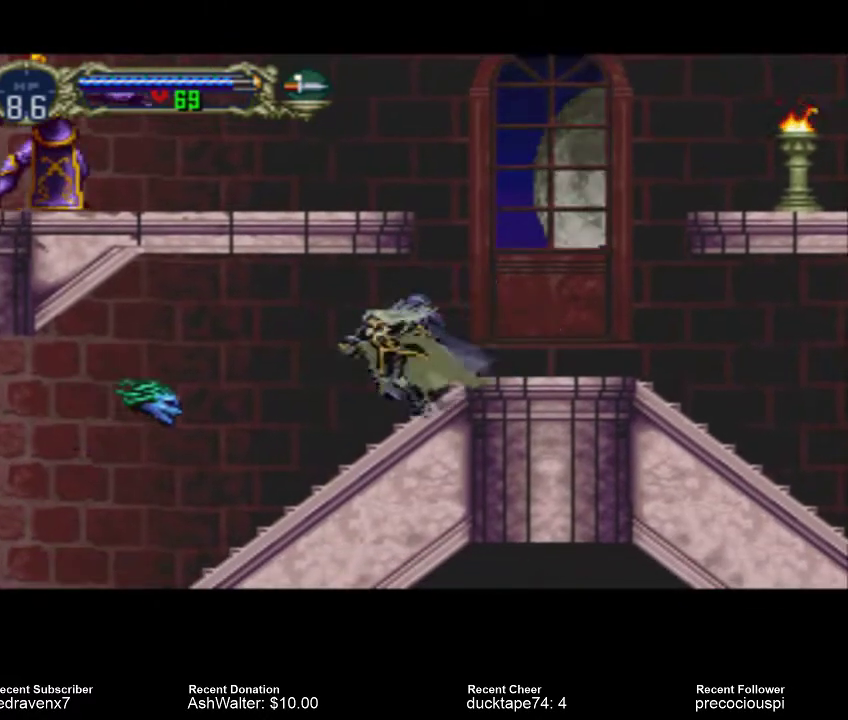
{"buttons": [], "left_stick": "center", "right_stick": "center", "events": []}
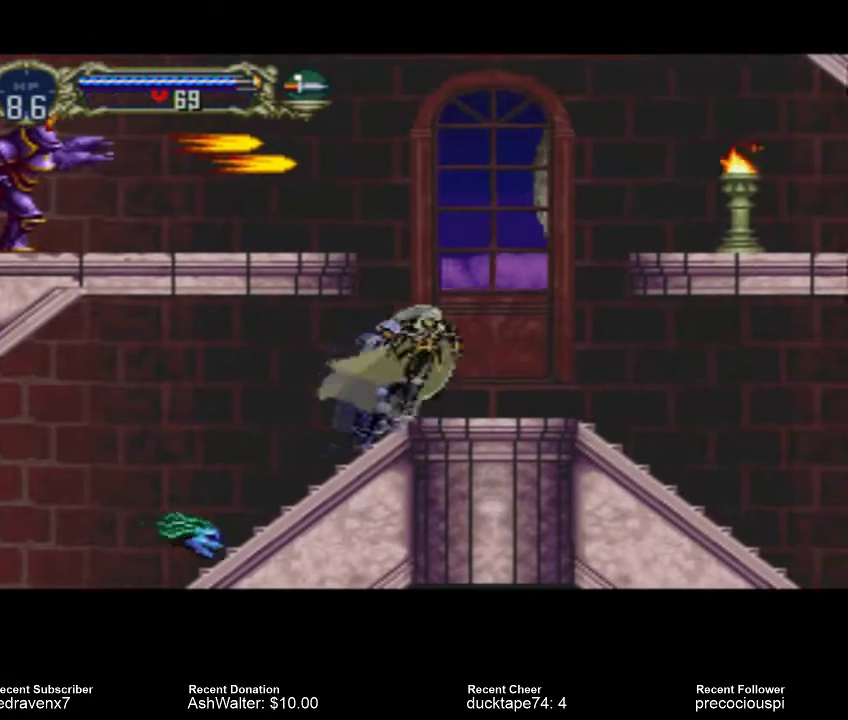
{"buttons": [], "left_stick": "center", "right_stick": "center", "events": []}
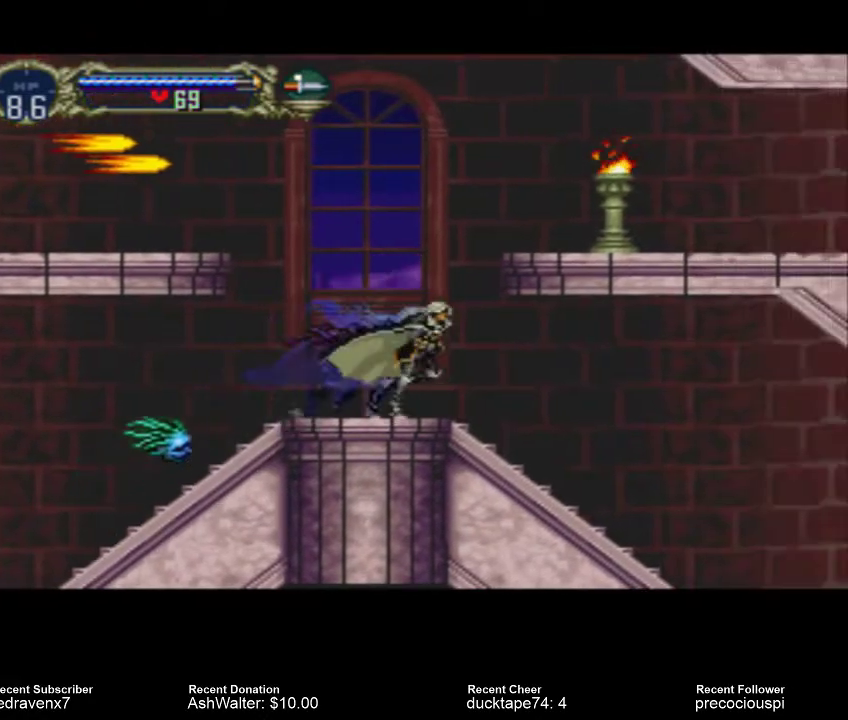
{"buttons": [], "left_stick": "center", "right_stick": "center", "events": []}
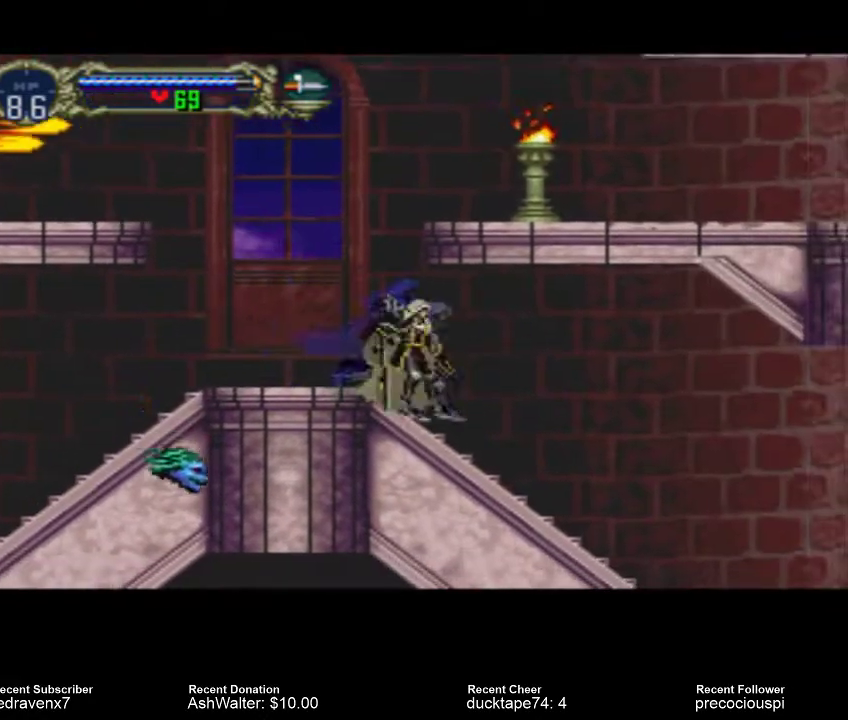
{"buttons": [], "left_stick": "center", "right_stick": "center", "events": [[33, "CROSS", "down"], [400, "CROSS", "up"]]}
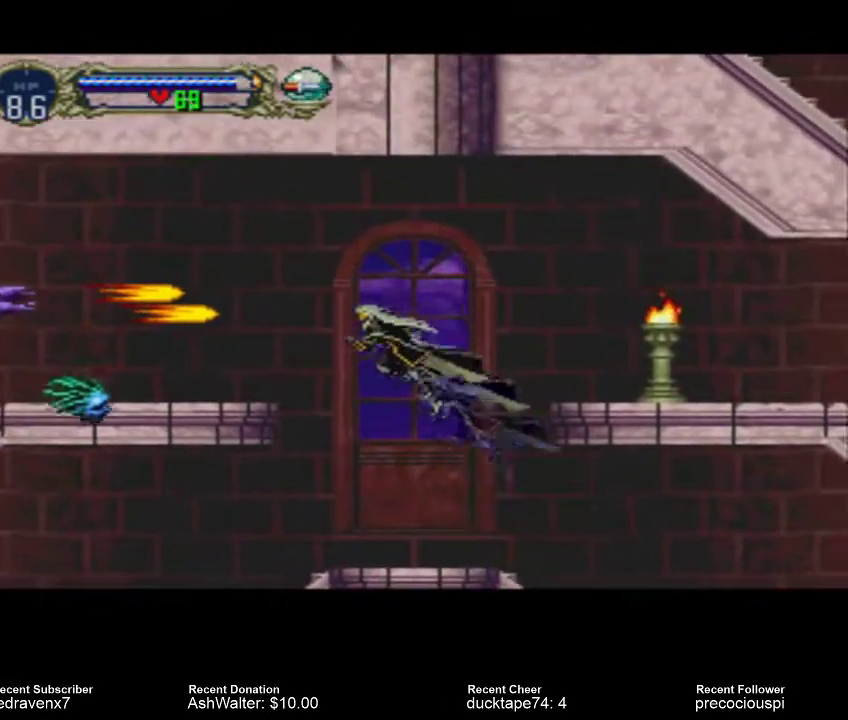
{"buttons": [], "left_stick": "center", "right_stick": "center", "events": []}
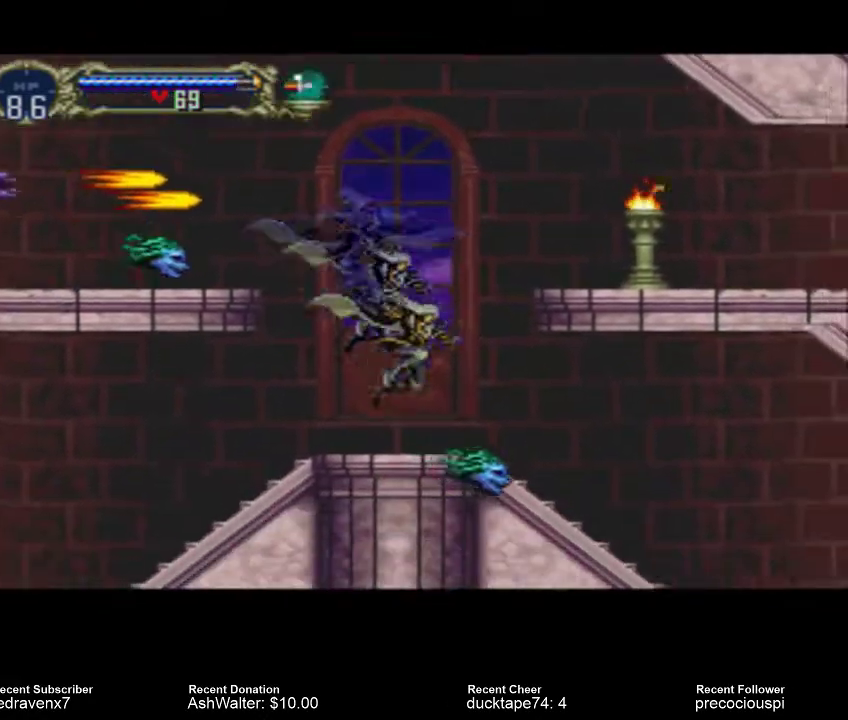
{"buttons": [], "left_stick": "center", "right_stick": "center", "events": []}
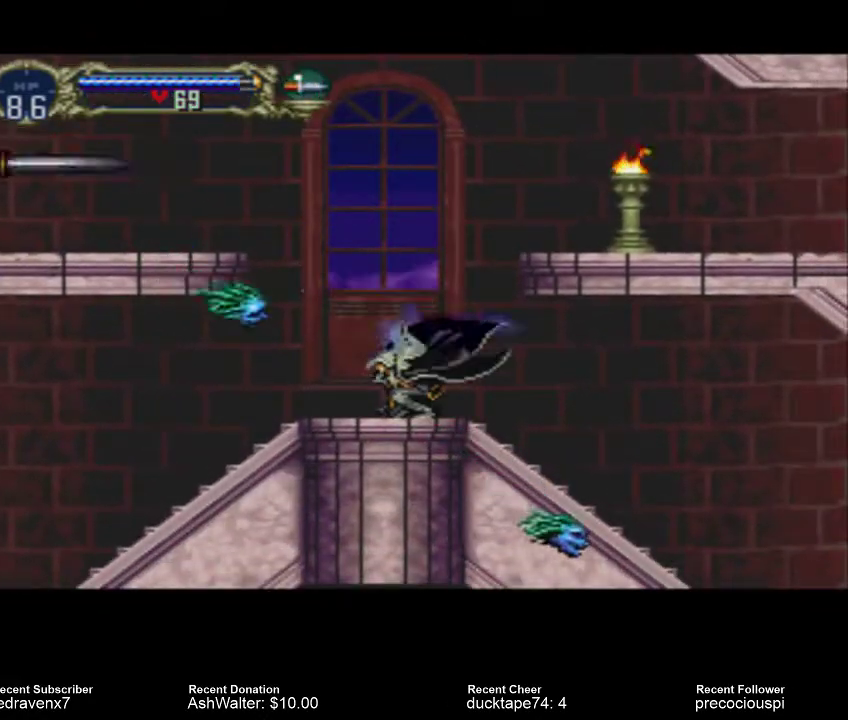
{"buttons": [], "left_stick": "center", "right_stick": "center", "events": []}
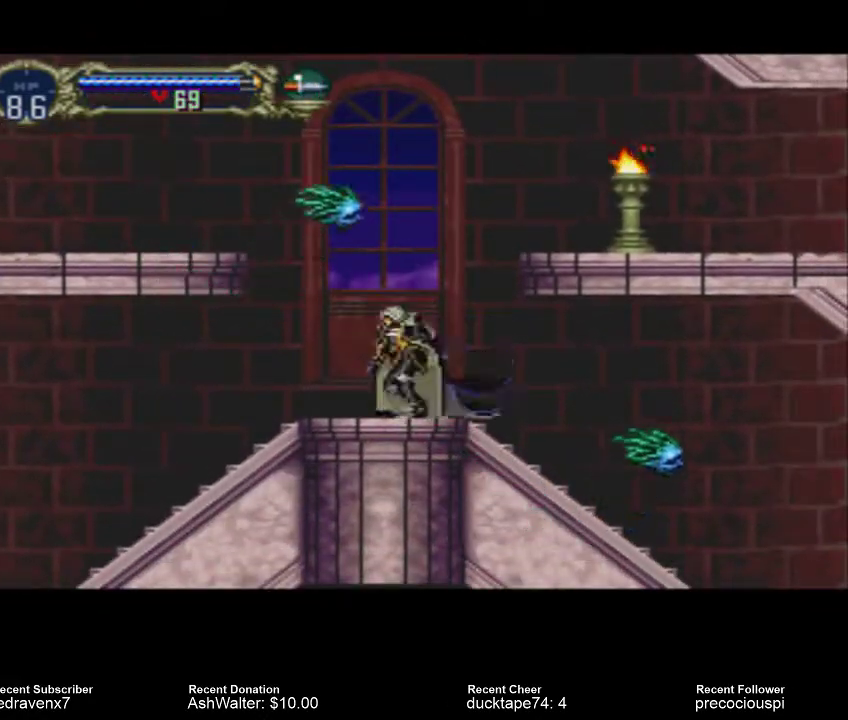
{"buttons": [], "left_stick": "center", "right_stick": "center", "events": []}
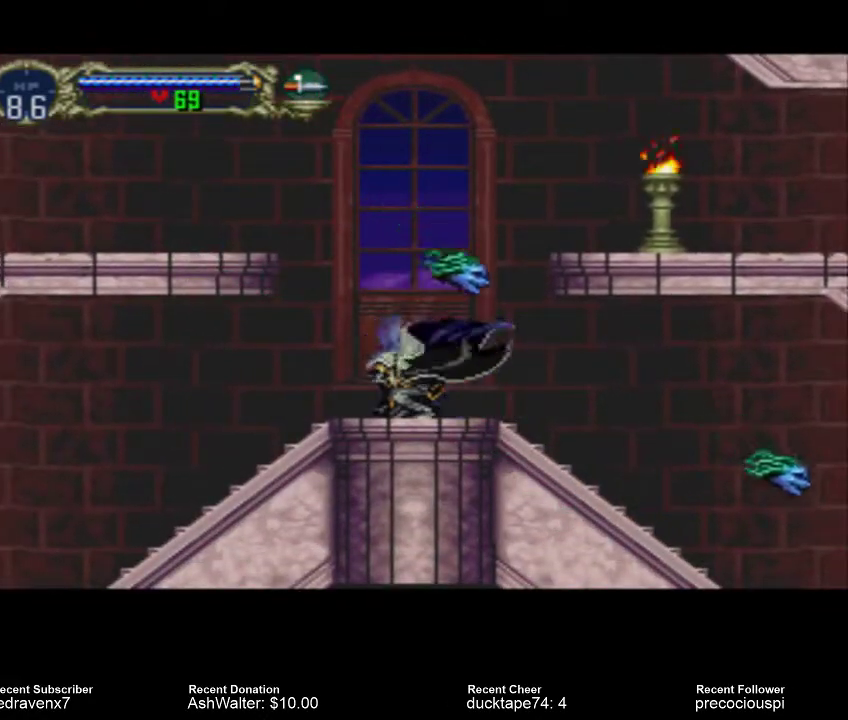
{"buttons": ["CROSS"], "left_stick": "center", "right_stick": "center", "events": [[267, "CROSS", "down"]]}
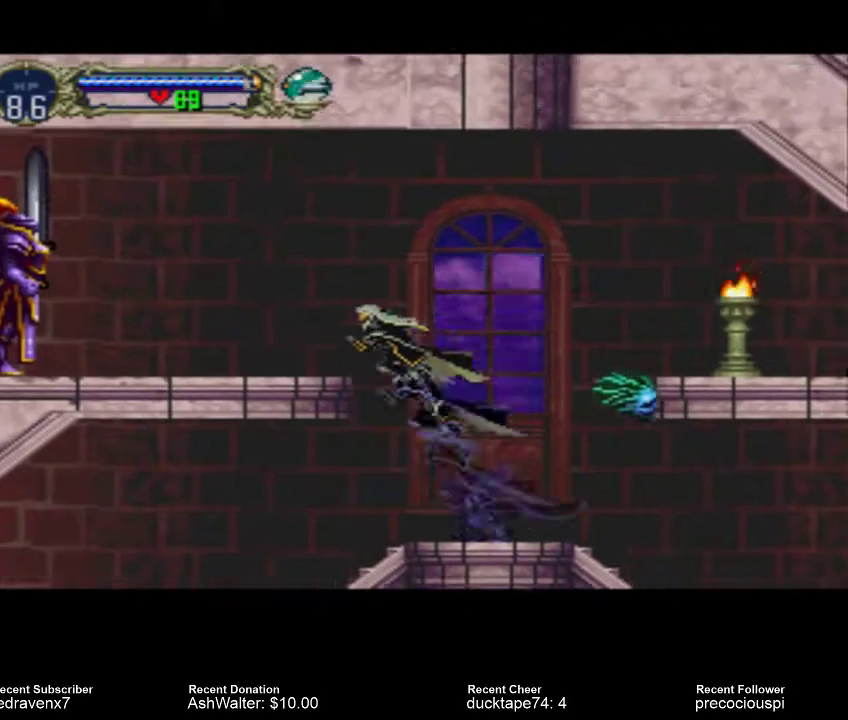
{"buttons": [], "left_stick": "center", "right_stick": "center", "events": [[167, "CROSS", "up"]]}
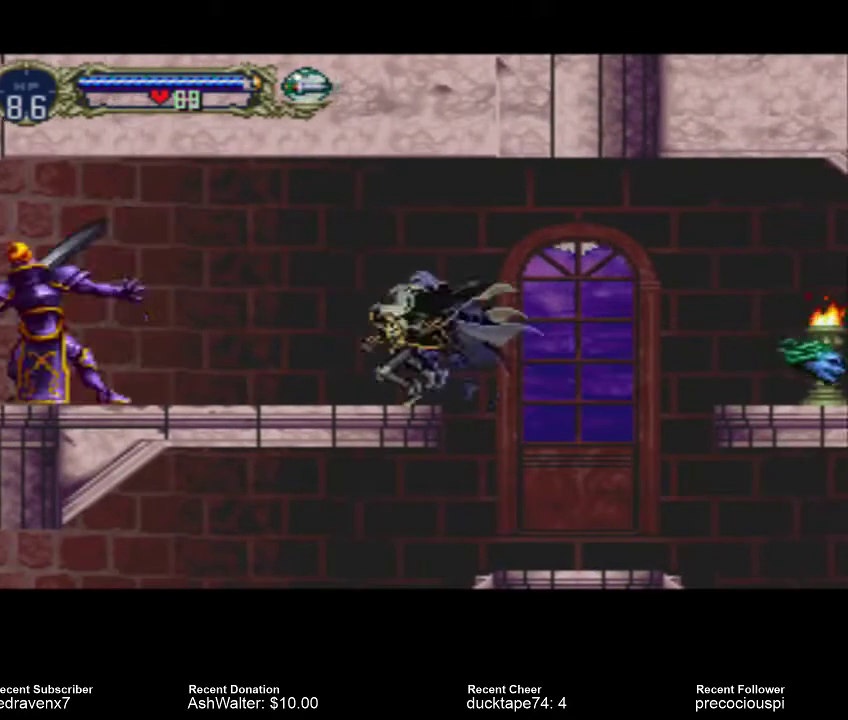
{"buttons": [], "left_stick": "center", "right_stick": "center", "events": []}
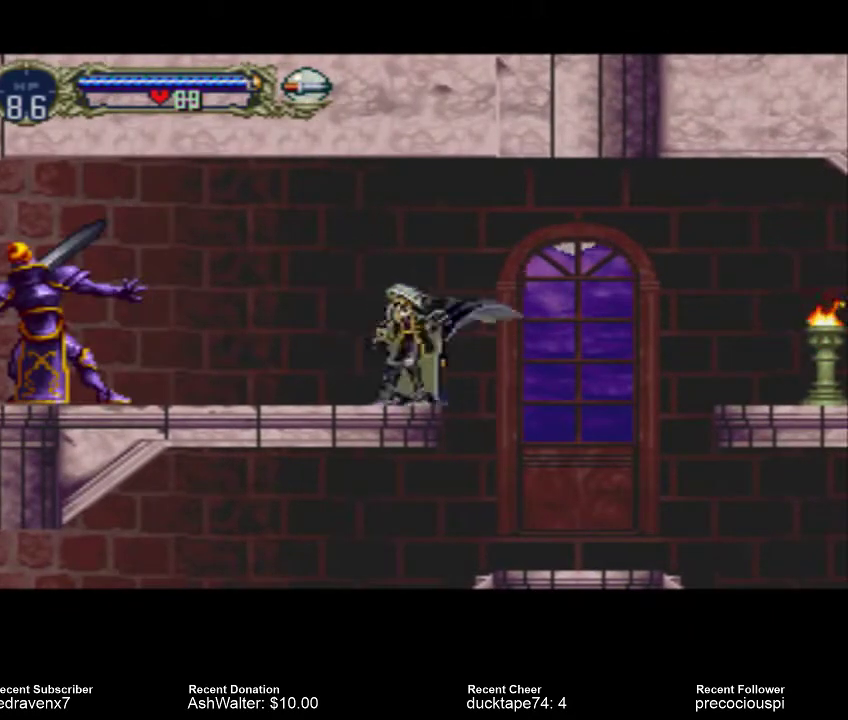
{"buttons": [], "left_stick": "center", "right_stick": "center", "events": [[100, "SQUARE", "down"], [200, "SQUARE", "up"]]}